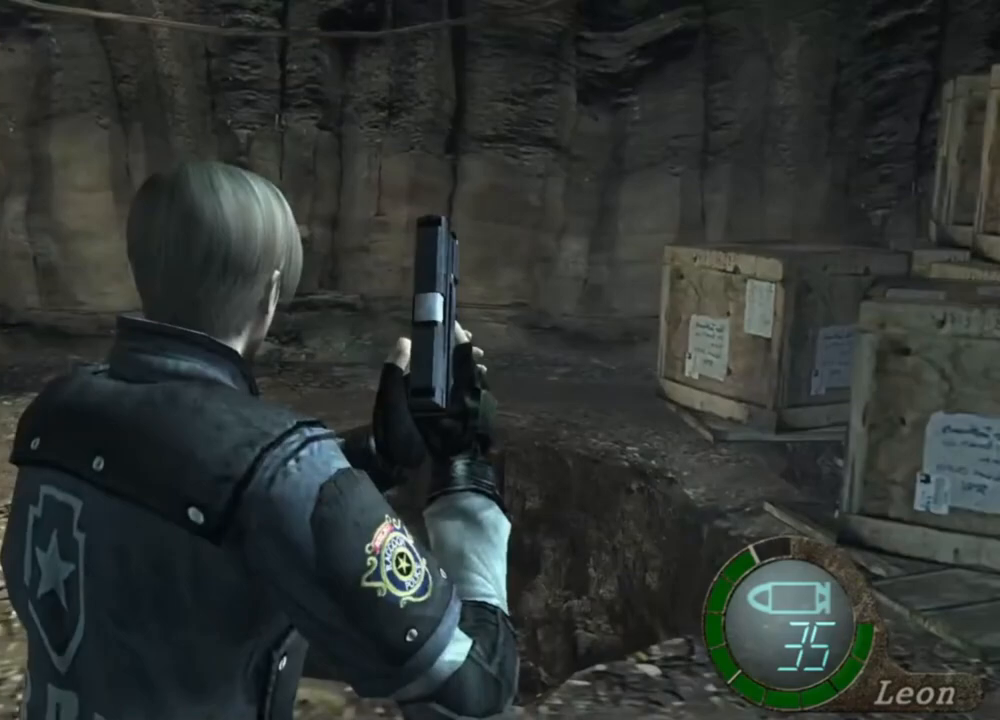
Gameplay with keyboard and mouse; each line is a JSON object with the keys and mouse buttons held at the frame after it. "events" lists presses ("down") and releases ("up") of "1", "2", "3", "4", "5", "a", "alt", "b", "c", "ctrl", "d", "e", "f", "g", "q", "r", "s", "shift", "space", "t", "tab", "tilde", "v", "w", "x", "z", "mouse_left", "mouse_wheel", "mouse_right", "mouse_mb4" and "mouse_mb5" between this image and that frame as [ms after this image, input, new state], when the widget could be followed in between. "mouse_left", "mouse_wheel", "mouse_right", "mouse_mb4", "mouse_mb5" = the "left", "wheel", "right", "mb4", "mb5" buttons of the "mouse" list. No other keys are recorded. "wheel" means that the mouse wheel is clicked or scrolled. Mouse movement is not recorded.
{"keys": [], "mouse": [], "events": []}
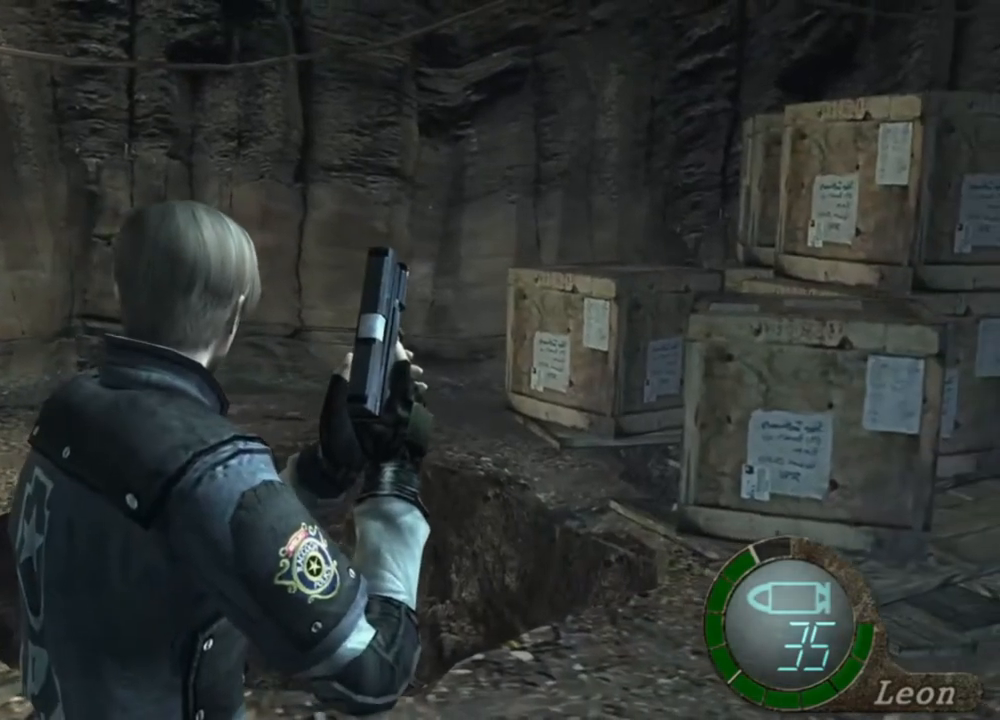
{"keys": [], "mouse": [], "events": []}
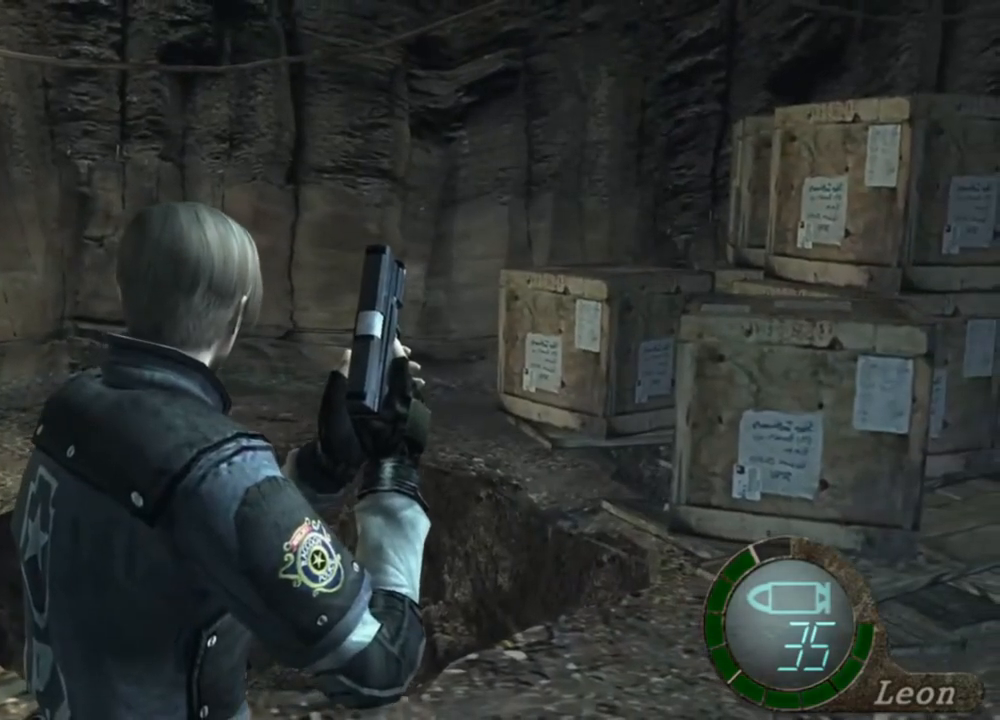
{"keys": [], "mouse": [], "events": []}
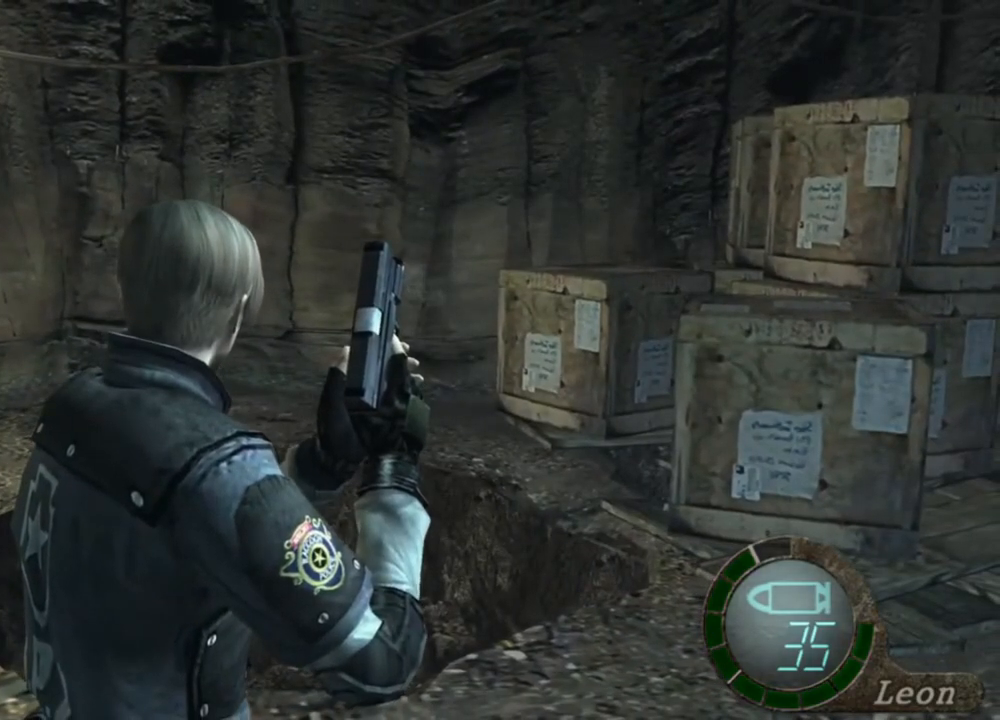
{"keys": [], "mouse": [], "events": []}
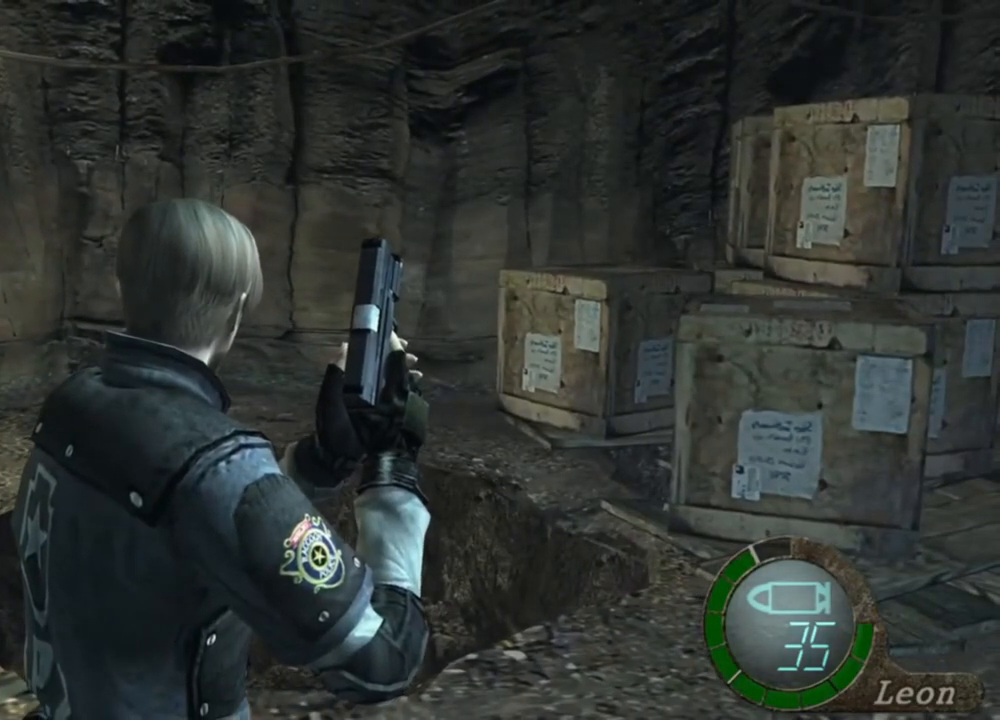
{"keys": [], "mouse": [], "events": []}
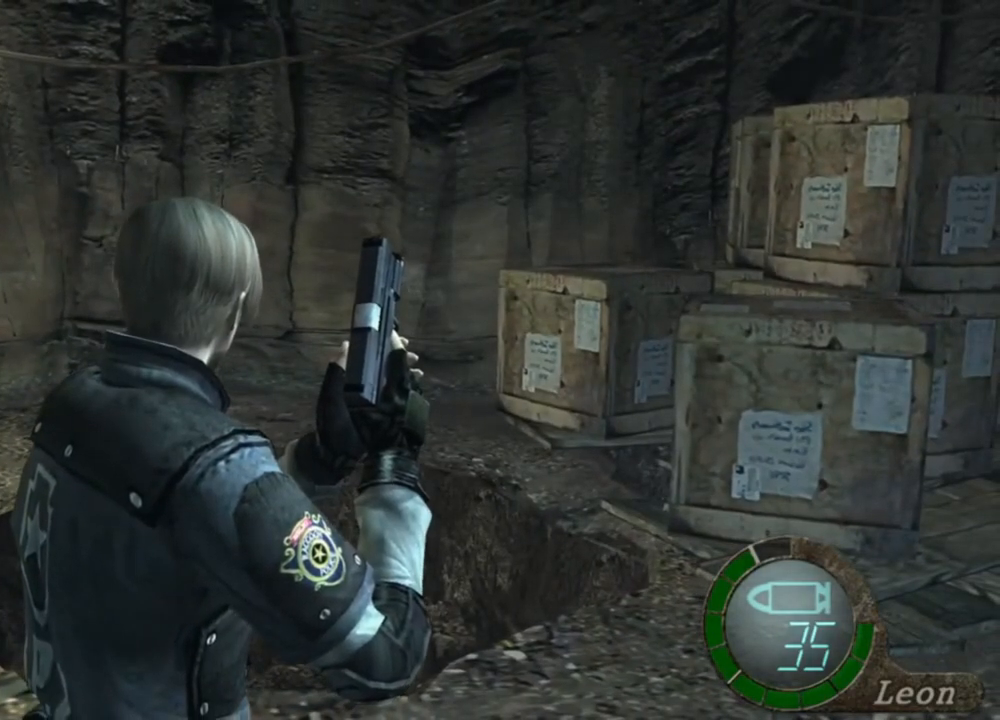
{"keys": [], "mouse": [], "events": []}
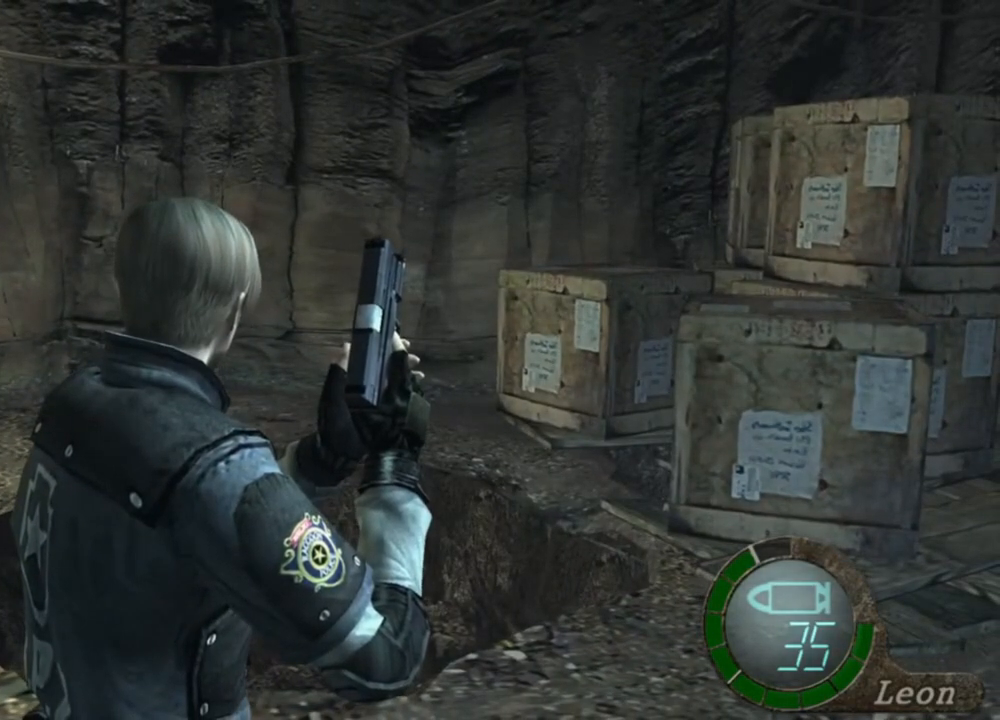
{"keys": [], "mouse": [], "events": []}
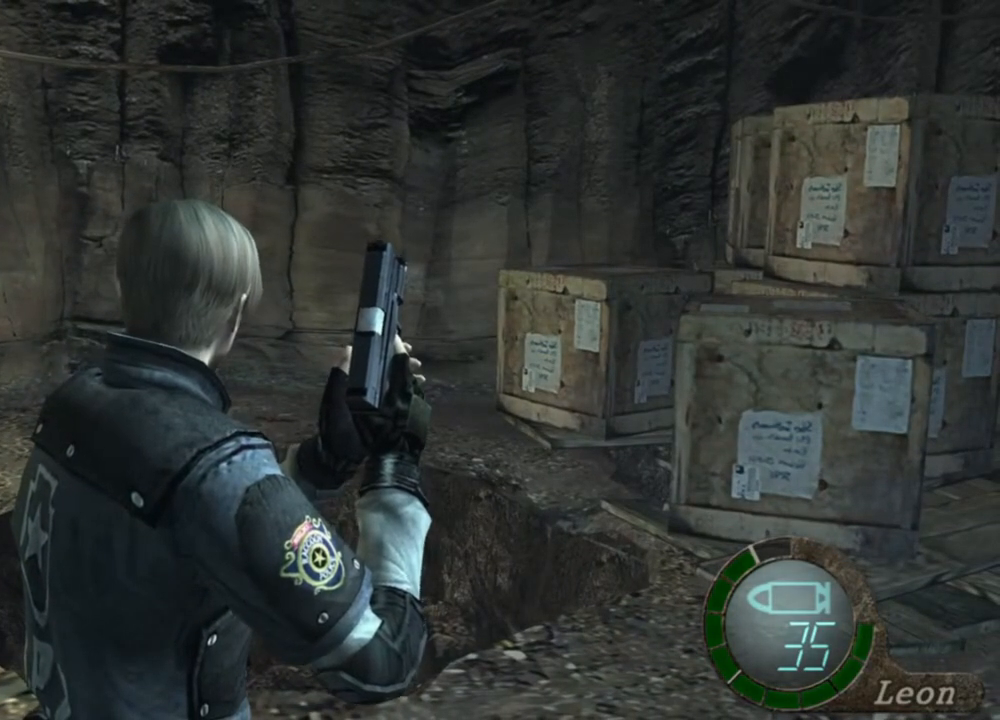
{"keys": ["shift", "w"], "mouse": [], "events": [[17, "a", "down"], [317, "a", "up"], [317, "w", "down"], [383, "shift", "down"]]}
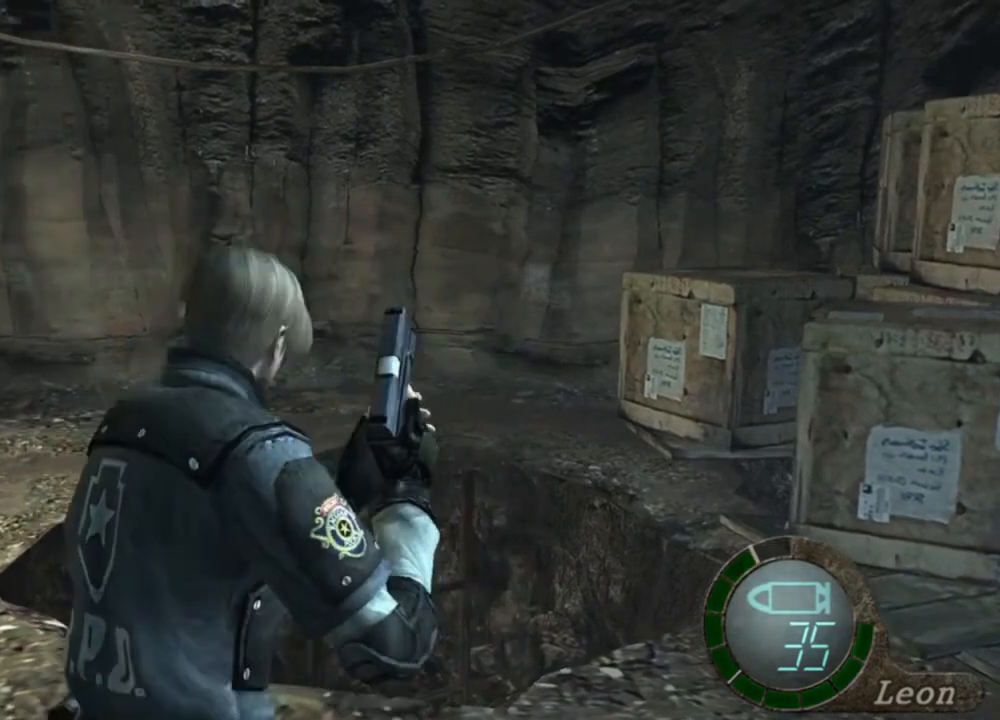
{"keys": ["shift", "w"], "mouse": [], "events": []}
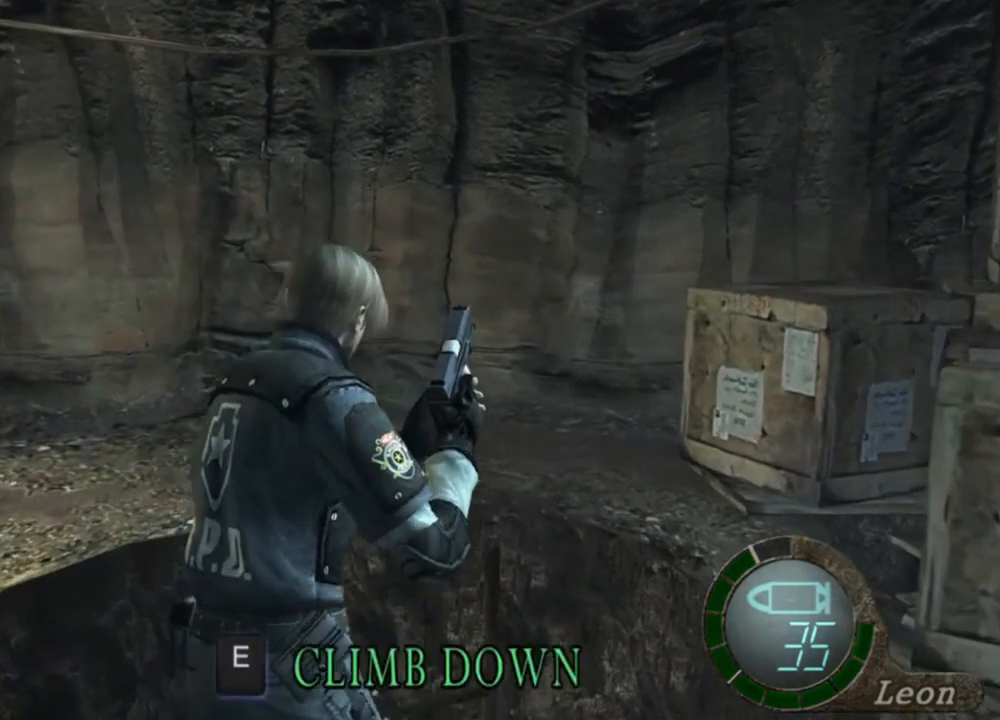
{"keys": ["shift", "w"], "mouse": [], "events": []}
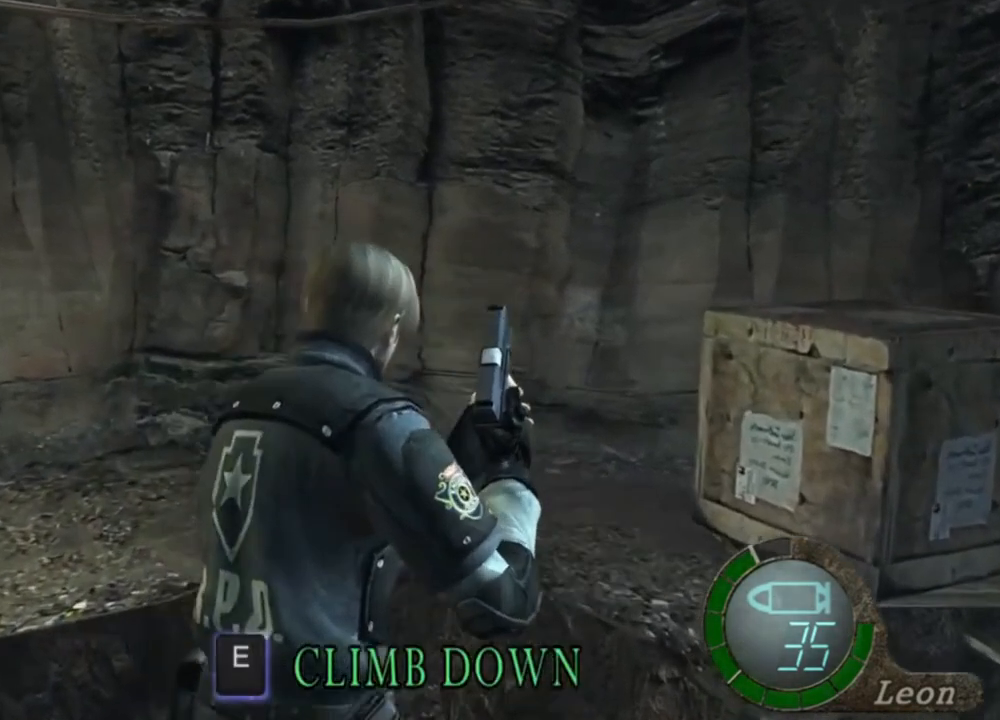
{"keys": ["shift", "w"], "mouse": [], "events": []}
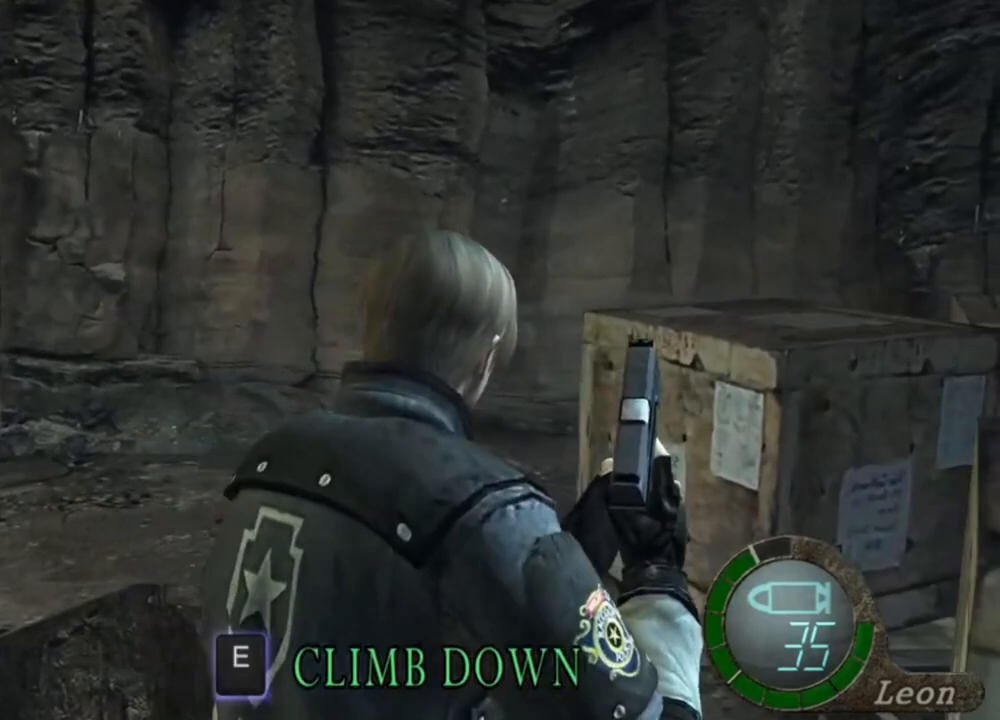
{"keys": ["shift", "w"], "mouse": [], "events": [[83, "e", "down"], [183, "e", "up"], [217, "e", "down"], [317, "e", "up"], [350, "e", "down"], [450, "e", "up"]]}
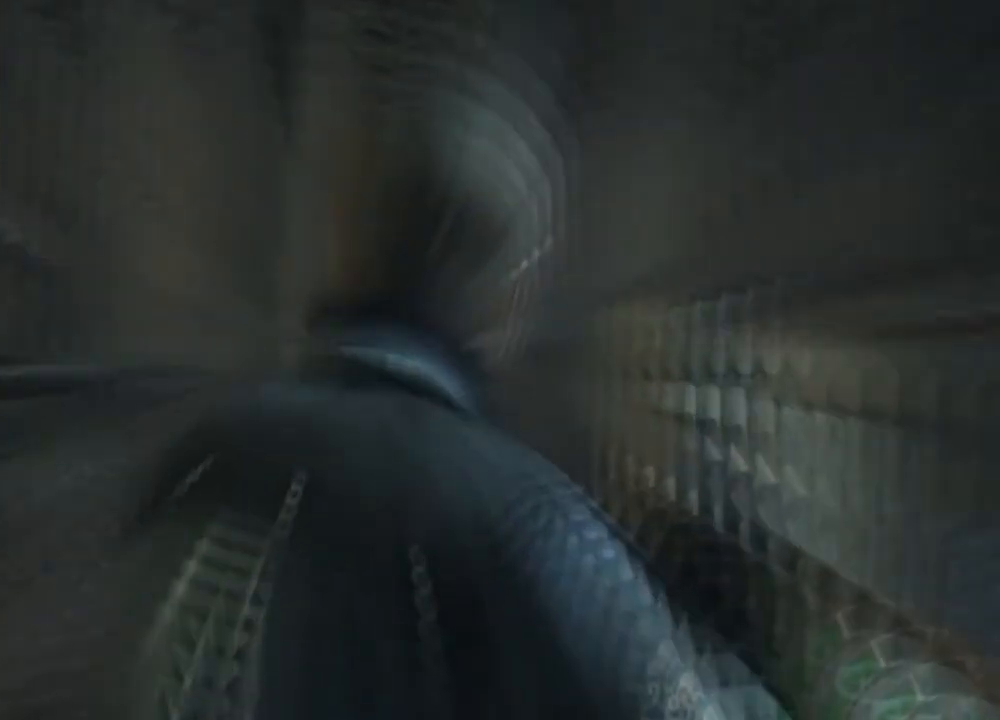
{"keys": [], "mouse": [], "events": [[17, "e", "down"], [50, "e", "up"], [83, "e", "down"], [183, "e", "up"], [283, "shift", "up"], [283, "w", "up"]]}
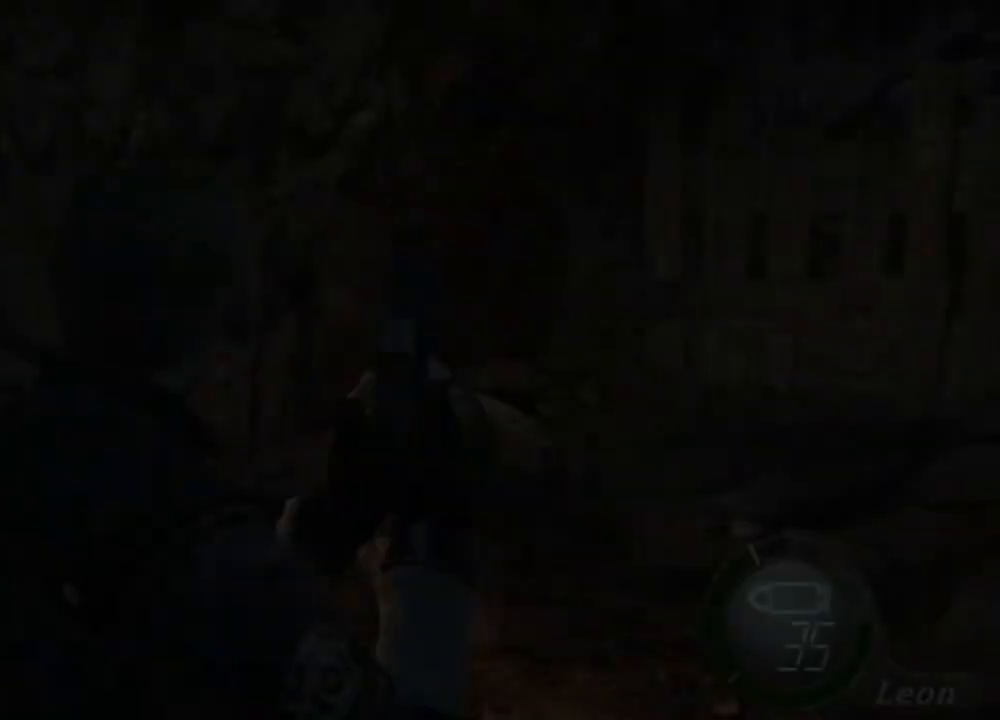
{"keys": [], "mouse": [], "events": []}
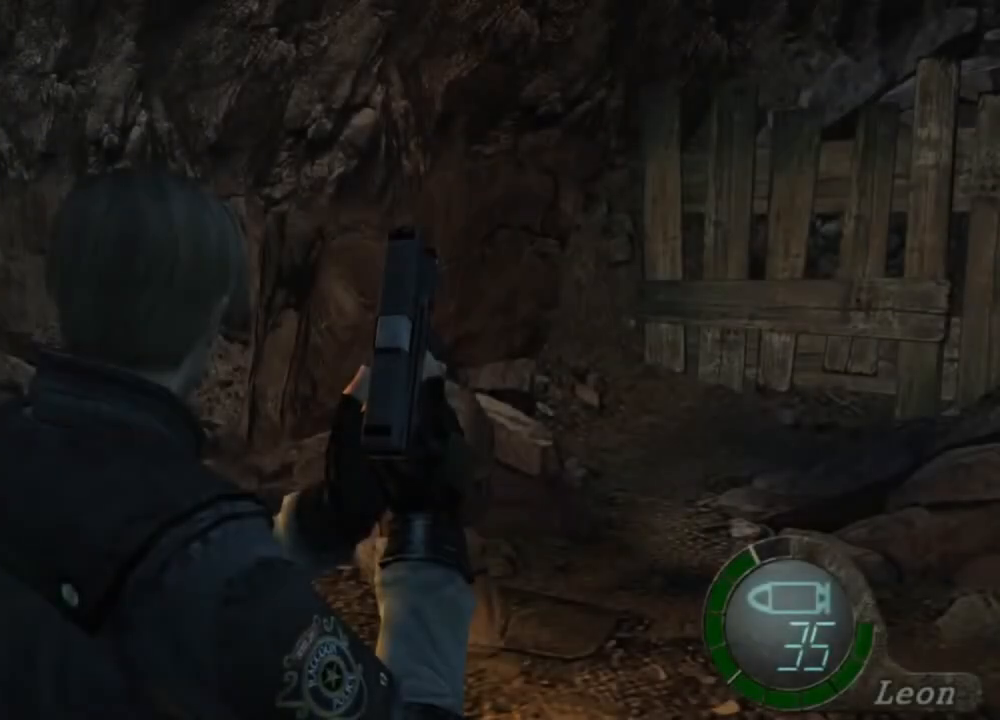
{"keys": ["s"], "mouse": [], "events": [[450, "s", "down"]]}
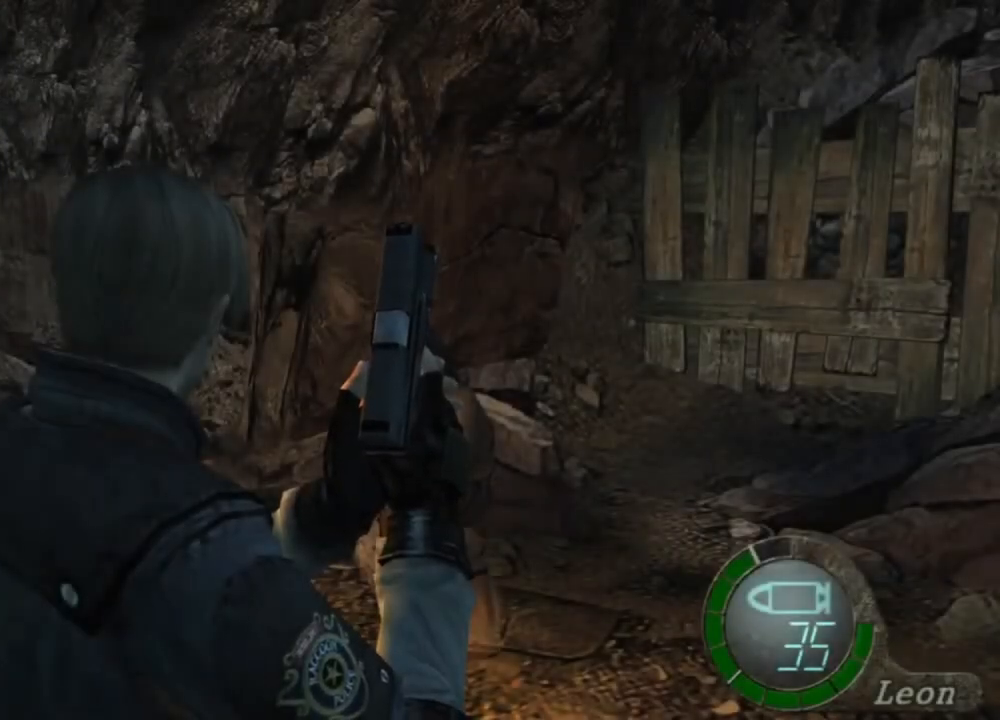
{"keys": [], "mouse": [], "events": [[117, "shift", "down"], [350, "shift", "up"], [417, "s", "up"]]}
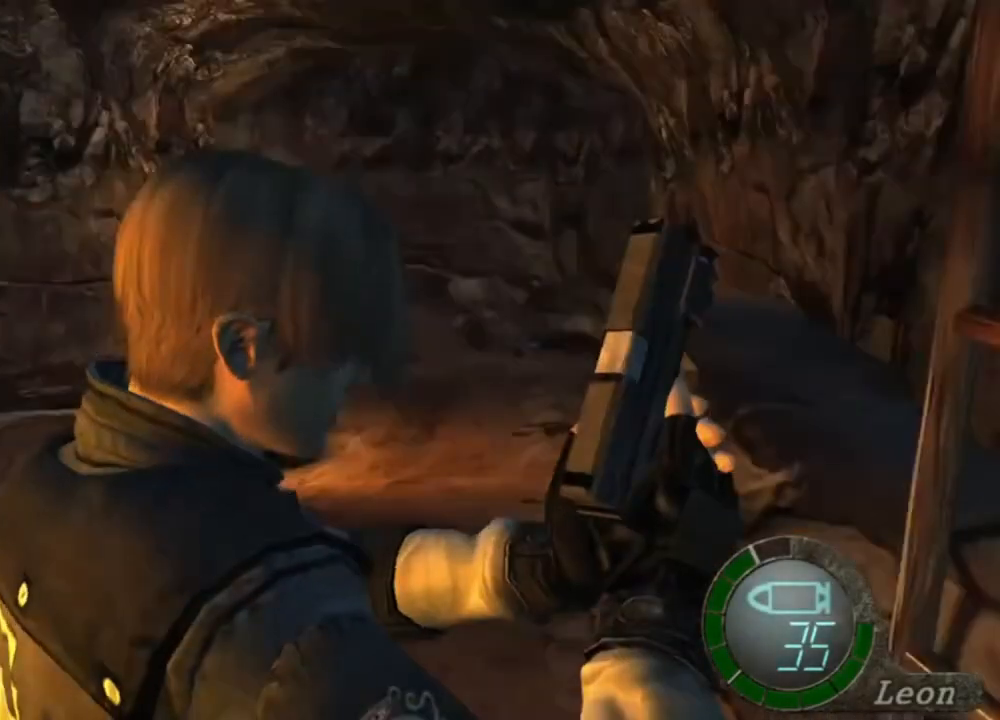
{"keys": ["e", "w"], "mouse": [], "events": [[117, "w", "down"], [250, "e", "down"], [383, "e", "up"], [417, "e", "down"]]}
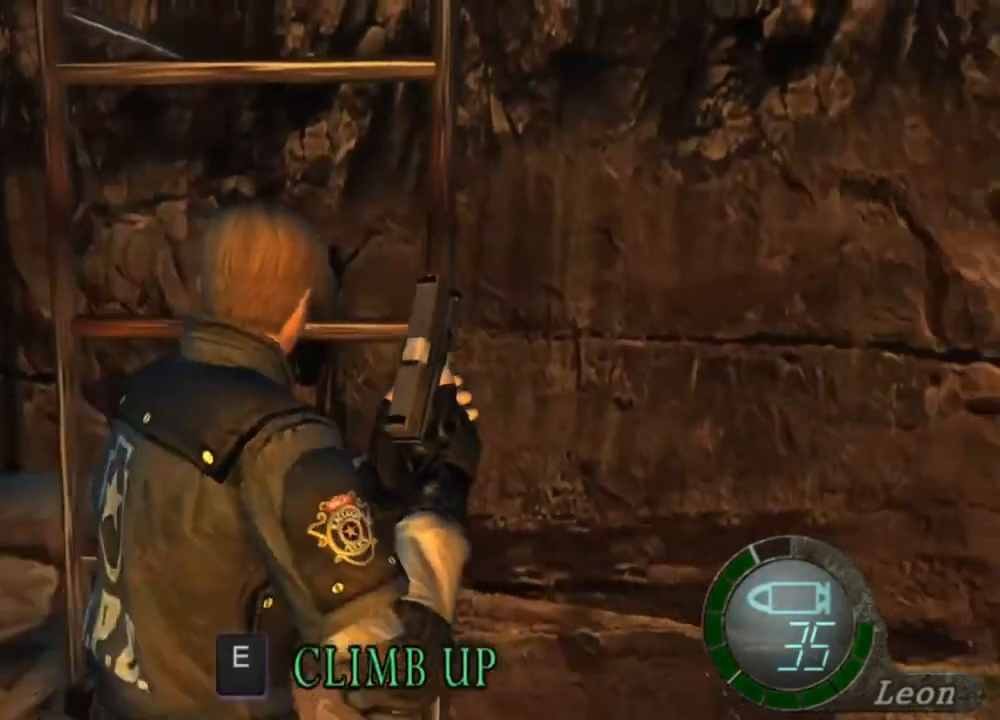
{"keys": ["e"], "mouse": [], "events": [[50, "e", "up"], [83, "e", "down"], [183, "e", "up"], [183, "w", "up"], [350, "e", "down"], [383, "e", "up"], [417, "e", "down"]]}
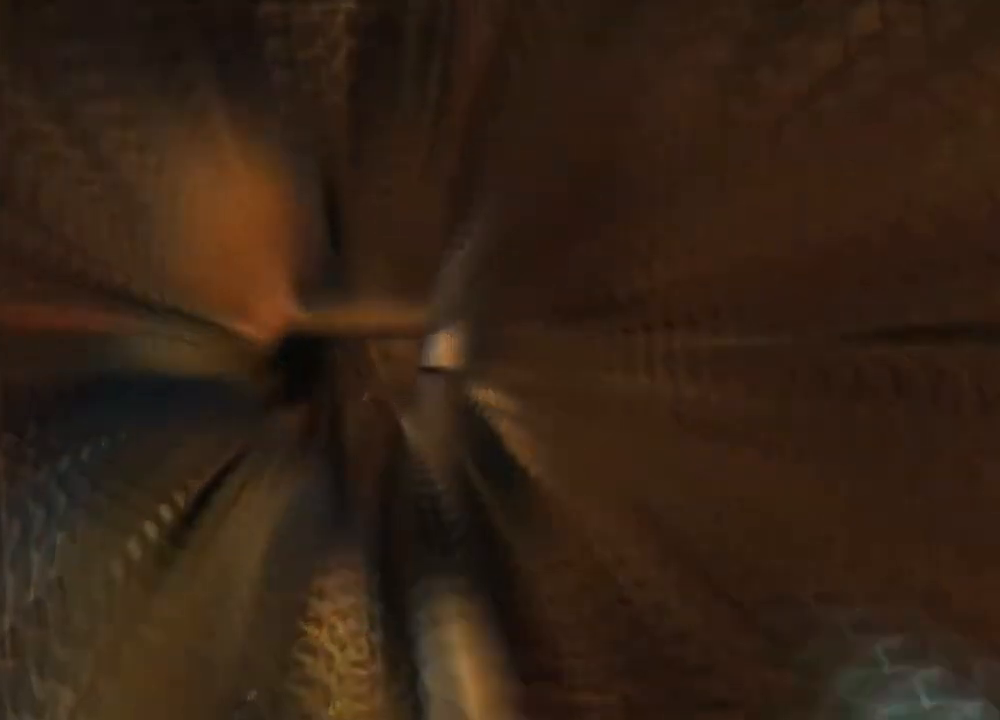
{"keys": [], "mouse": [], "events": [[50, "e", "up"]]}
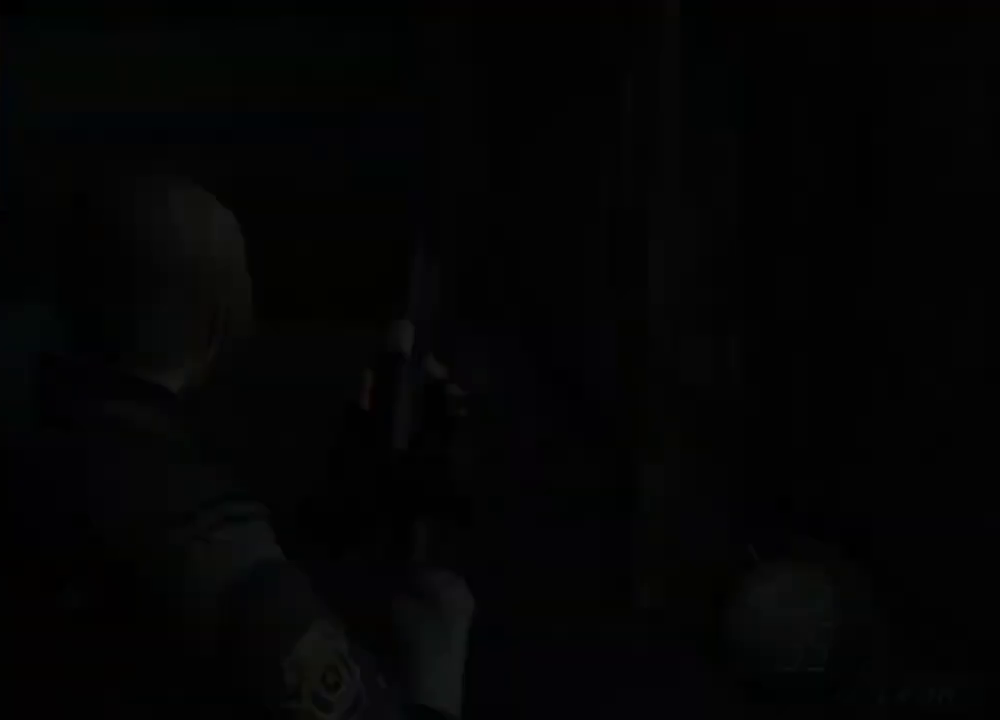
{"keys": [], "mouse": [], "events": []}
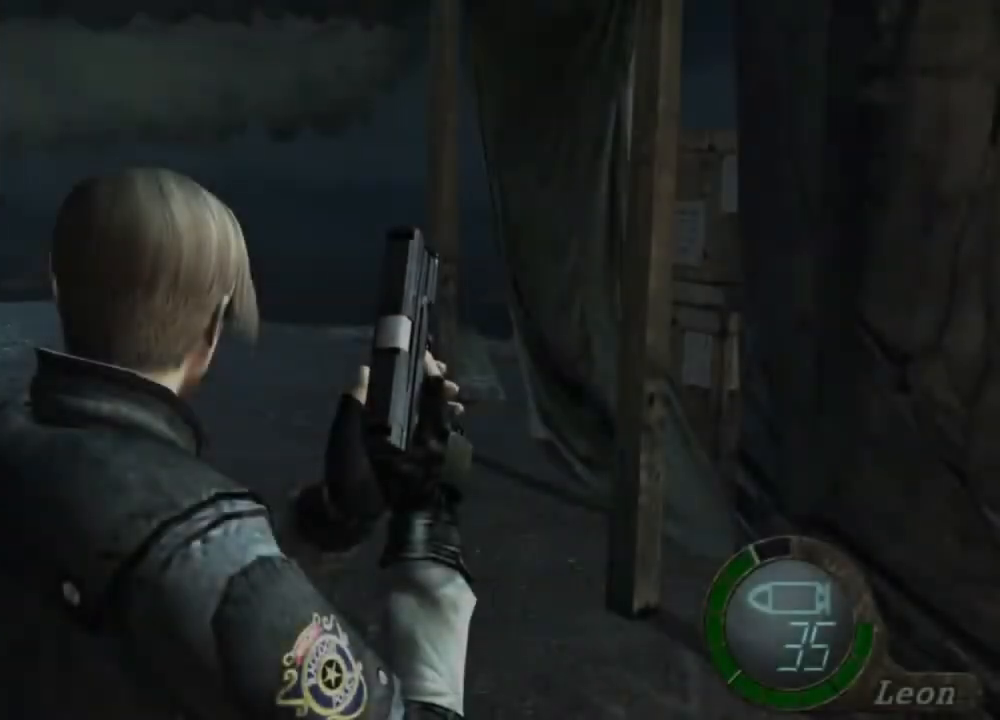
{"keys": ["s"], "mouse": [], "events": [[350, "s", "down"]]}
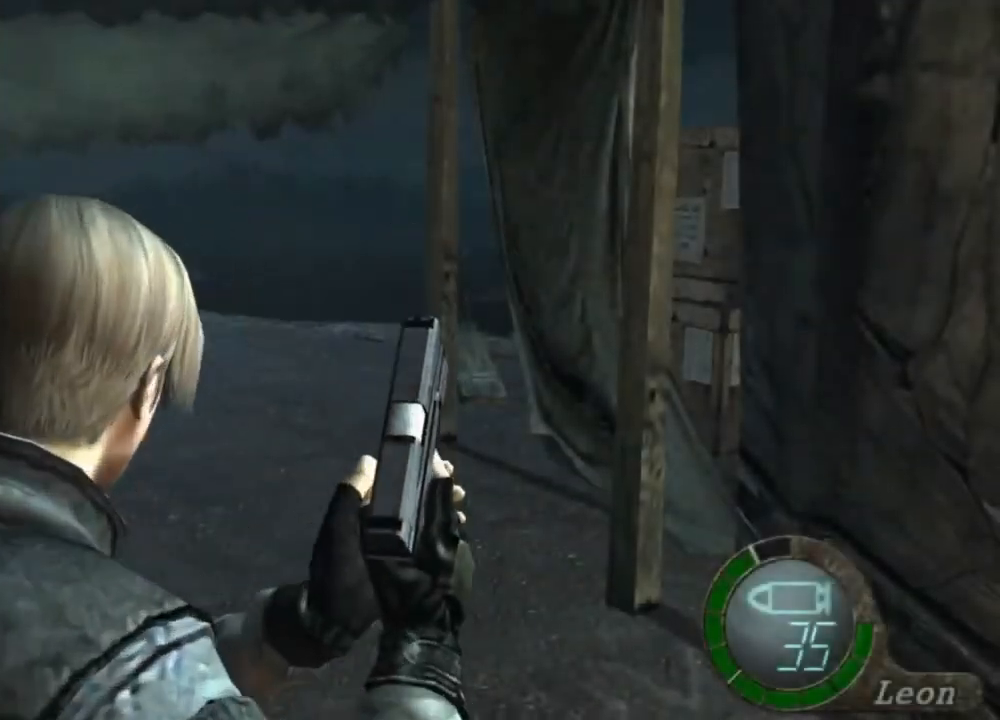
{"keys": [], "mouse": [], "events": [[50, "shift", "down"], [283, "shift", "up"], [317, "s", "up"]]}
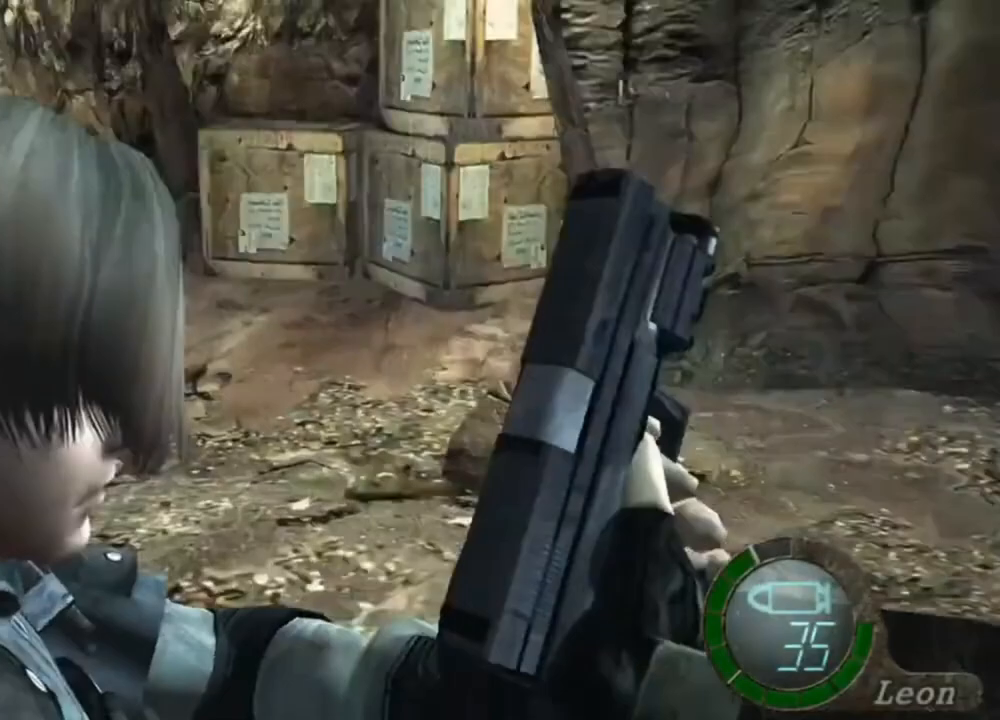
{"keys": [], "mouse": [], "events": []}
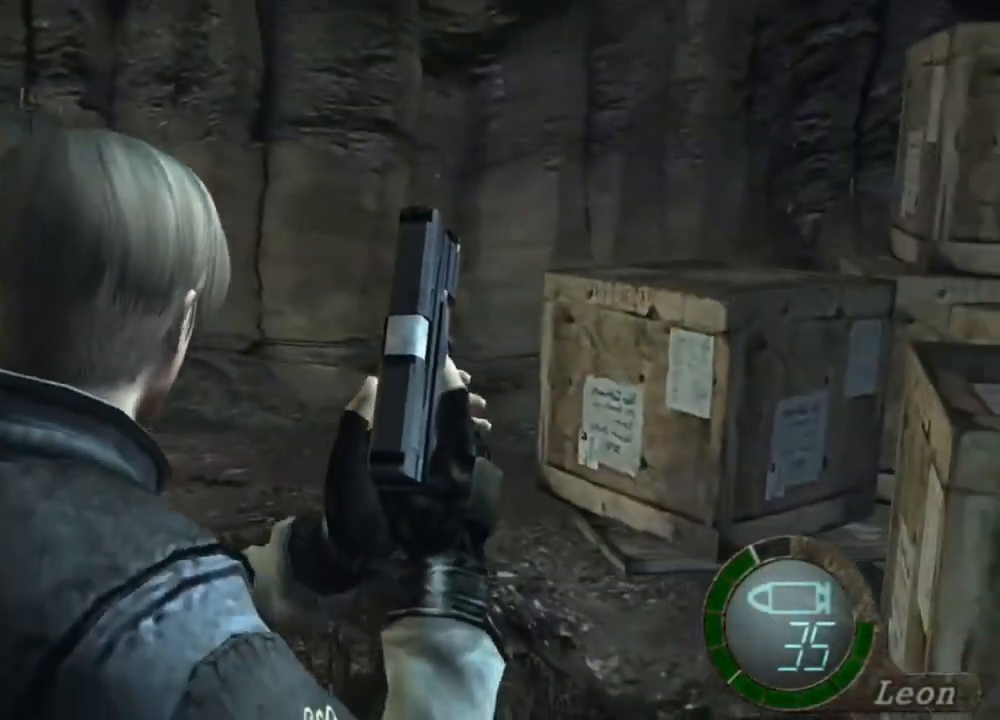
{"keys": [], "mouse": [], "events": []}
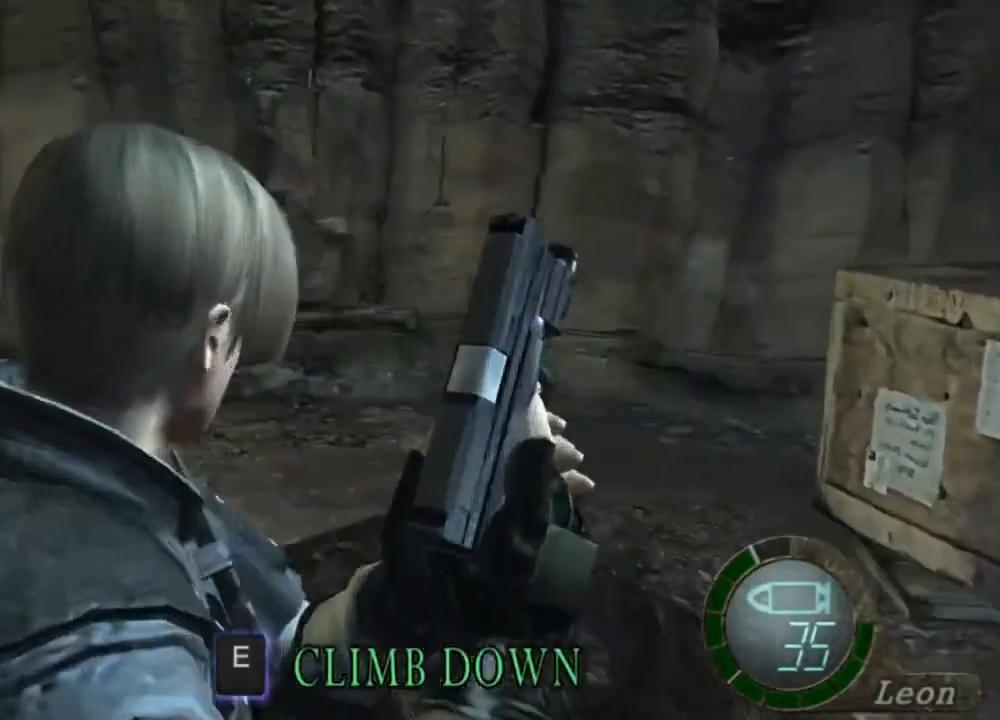
{"keys": ["shift", "w"], "mouse": [], "events": [[150, "mouse_right", "down"], [283, "mouse_right", "up"], [417, "w", "down"], [483, "shift", "down"]]}
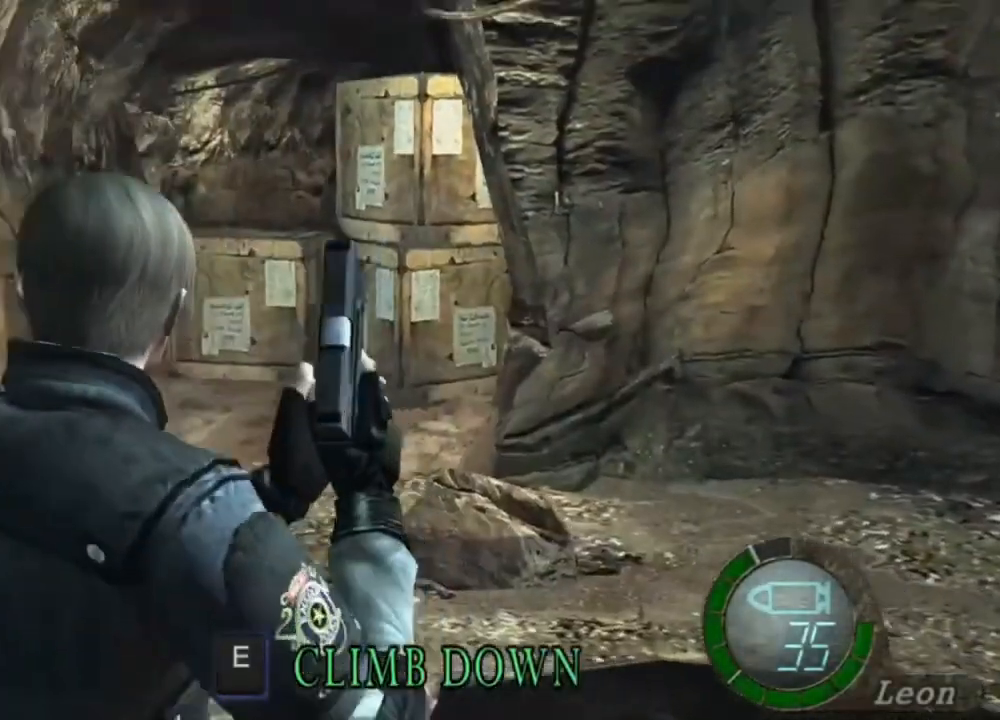
{"keys": ["shift", "w"], "mouse": [], "events": []}
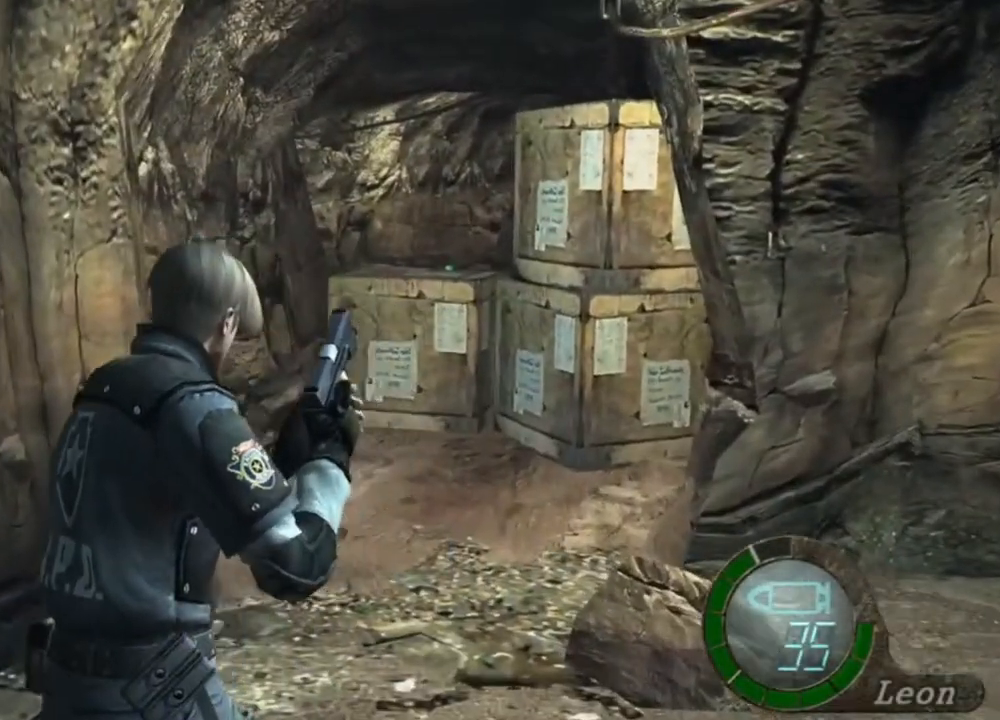
{"keys": ["shift", "w"], "mouse": [], "events": []}
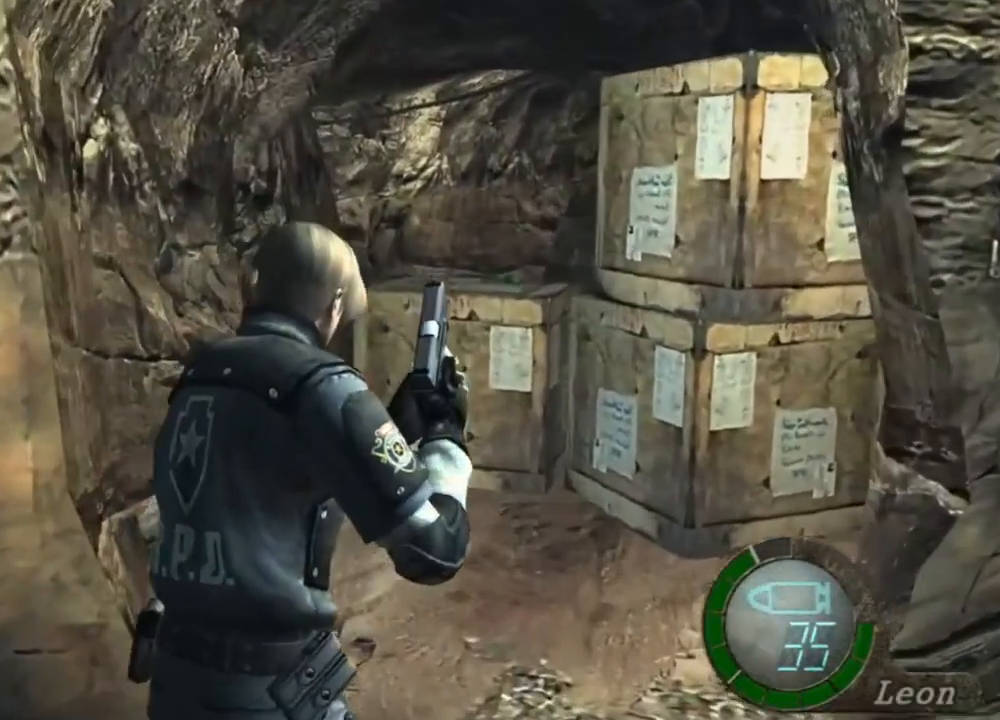
{"keys": ["shift", "w"], "mouse": [], "events": []}